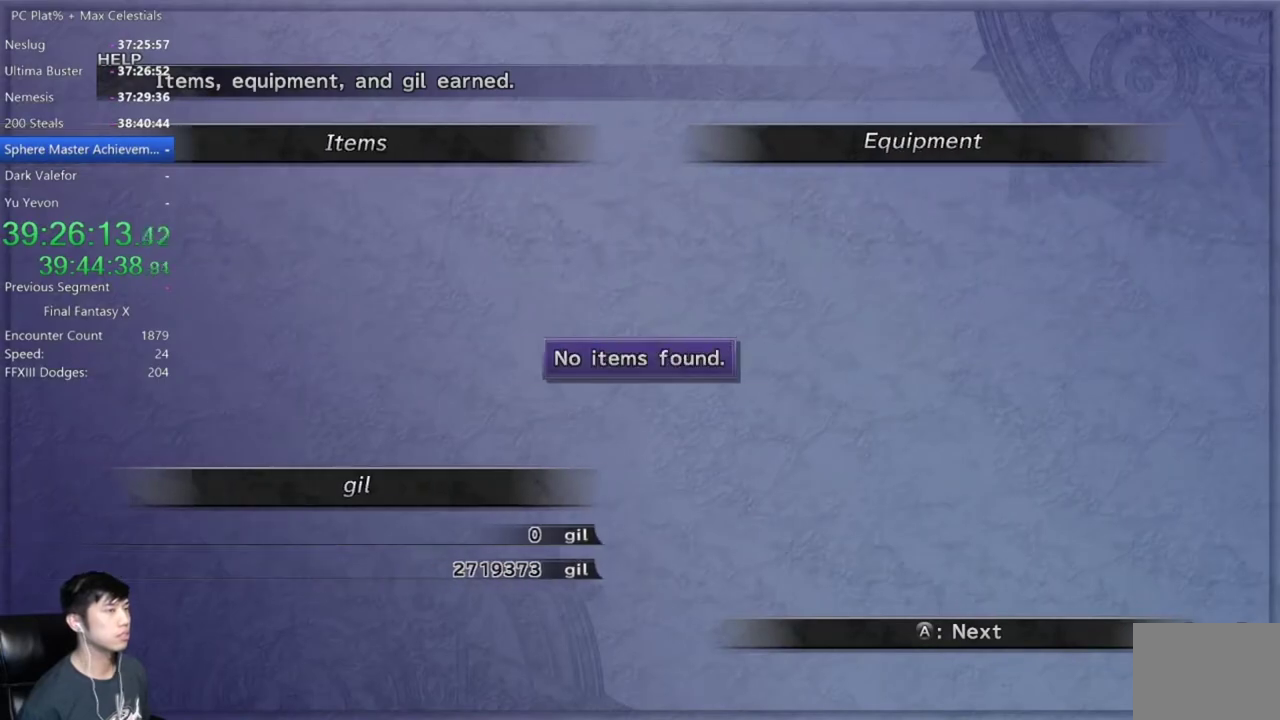
Gameplay with a controller (Xbox layout); each line is a JSON object with the inputs held at the frame after it. "events" lists button and stick changes between this image and that frame as [ms after this image, input, new state], when the widget could be followed in between.
{"buttons": ["A"], "left_stick": "center", "right_stick": "center", "events": [[200, "A", "down"], [267, "A", "up"], [334, "A", "down"], [400, "A", "up"], [467, "A", "down"]]}
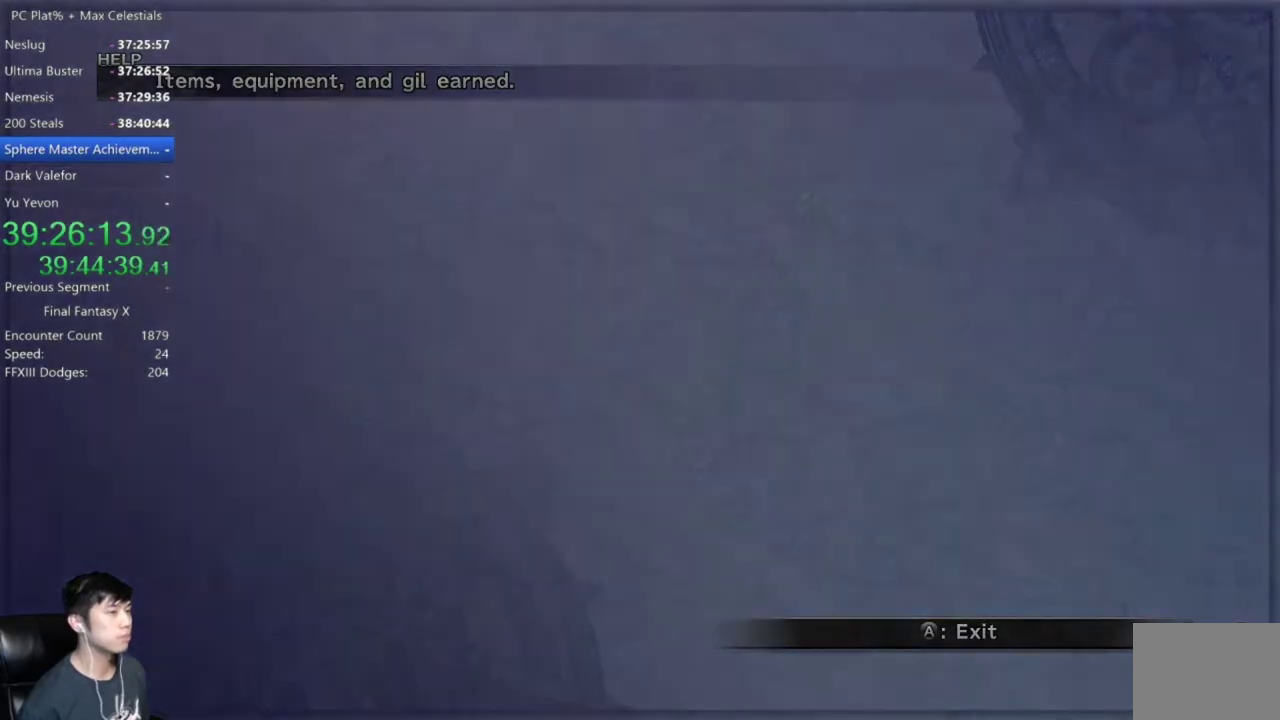
{"buttons": [], "left_stick": "center", "right_stick": "center", "events": [[67, "A", "up"], [201, "A", "down"], [301, "A", "up"]]}
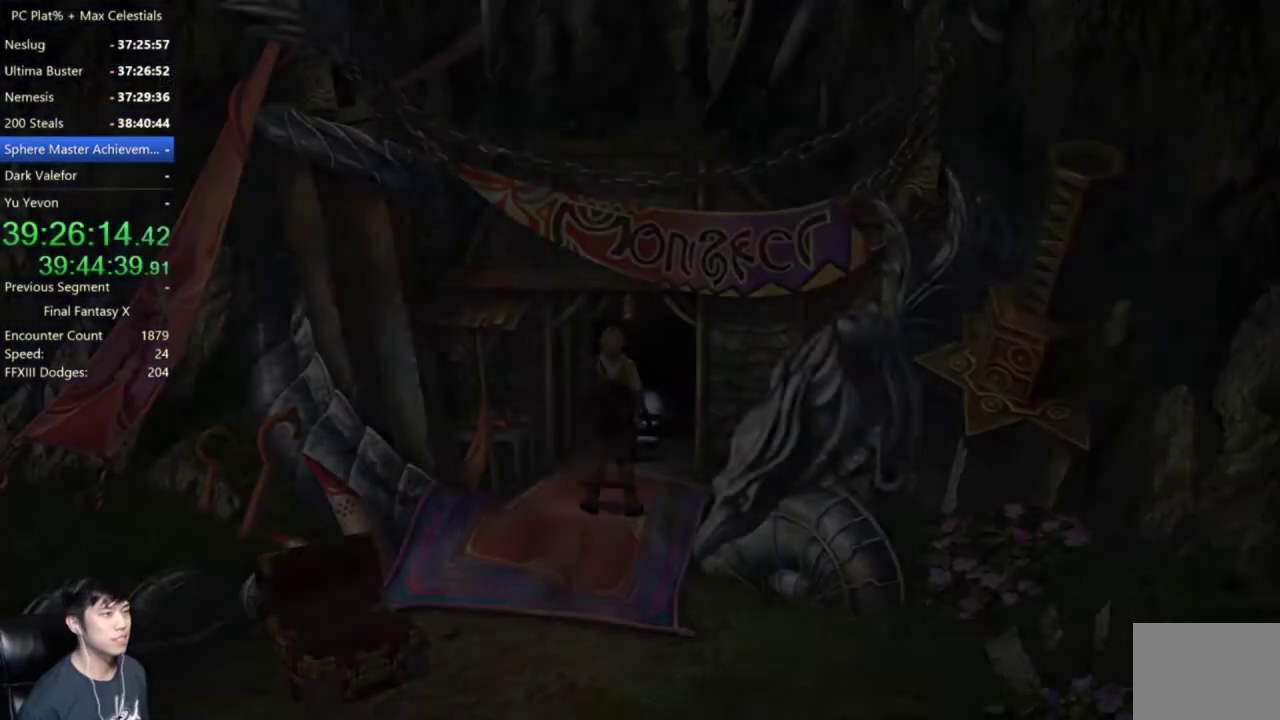
{"buttons": ["B"], "left_stick": "center", "right_stick": "center", "events": [[434, "B", "down"]]}
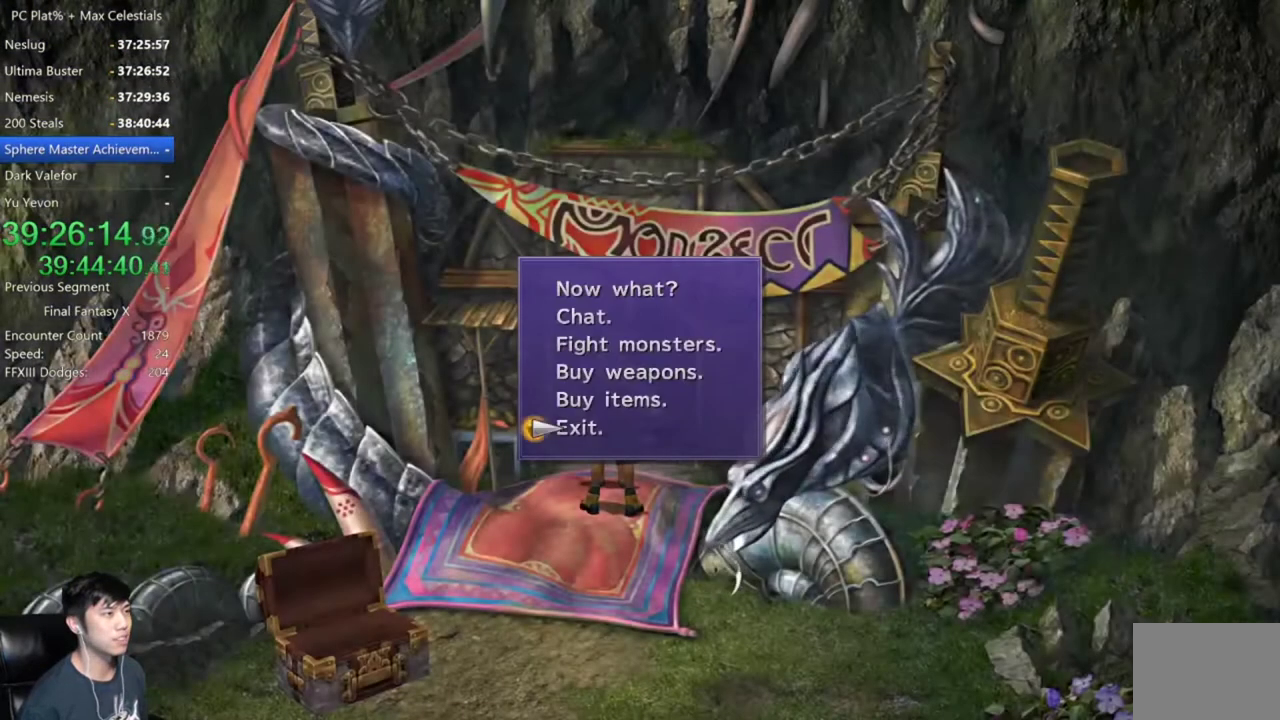
{"buttons": ["Y"], "left_stick": "center", "right_stick": "center", "events": [[67, "A", "down"], [100, "B", "up"], [134, "A", "up"], [334, "Y", "down"], [401, "Y", "up"], [501, "Y", "down"]]}
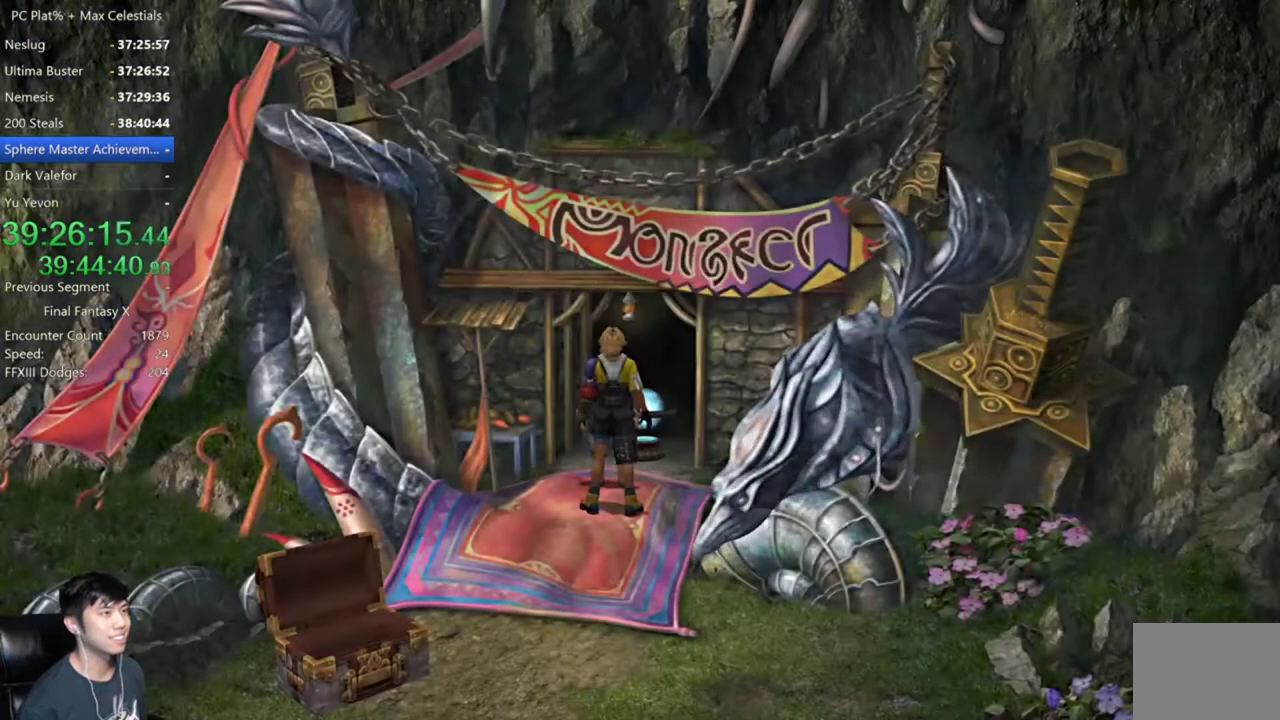
{"buttons": ["Y"], "left_stick": "center", "right_stick": "center", "events": [[100, "Y", "up"], [167, "Y", "down"], [267, "Y", "up"], [334, "Y", "down"], [400, "Y", "up"], [500, "Y", "down"]]}
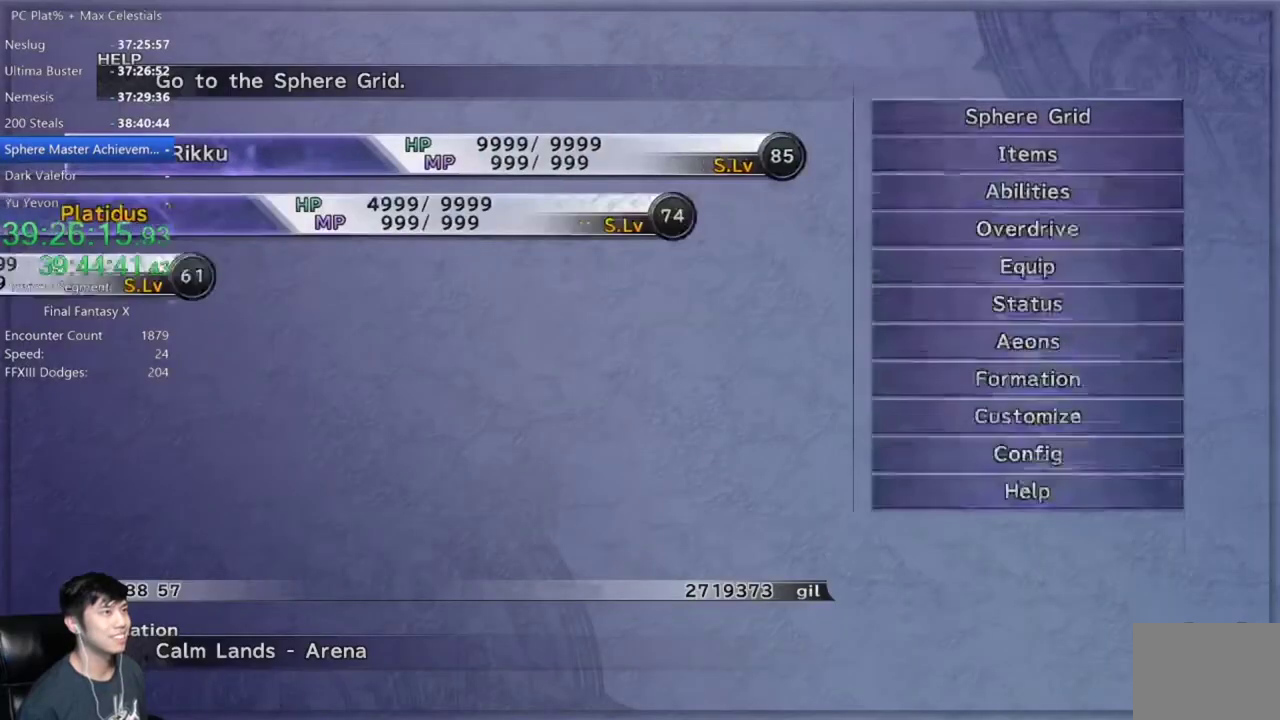
{"buttons": [], "left_stick": "center", "right_stick": "center", "events": [[100, "Y", "up"], [301, "A", "down"], [401, "A", "up"]]}
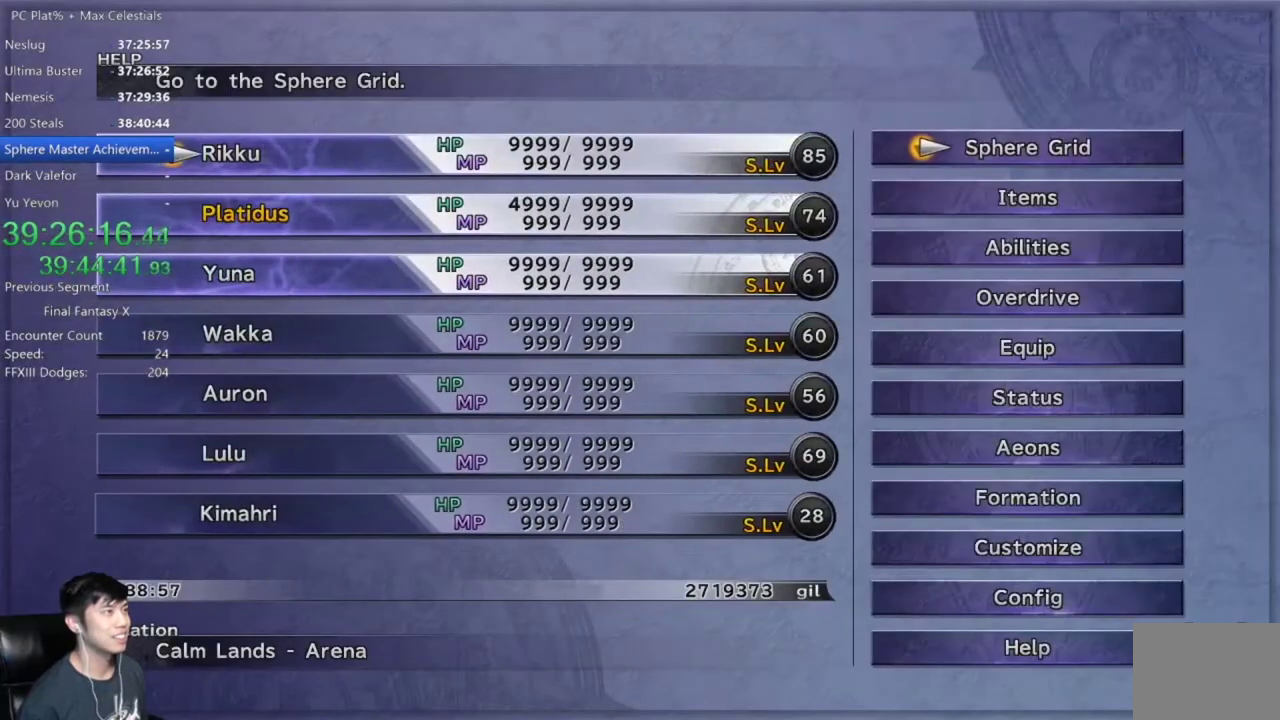
{"buttons": [], "left_stick": "center", "right_stick": "center", "events": [[400, "DPAD_DOWN", "down"], [500, "DPAD_DOWN", "up"]]}
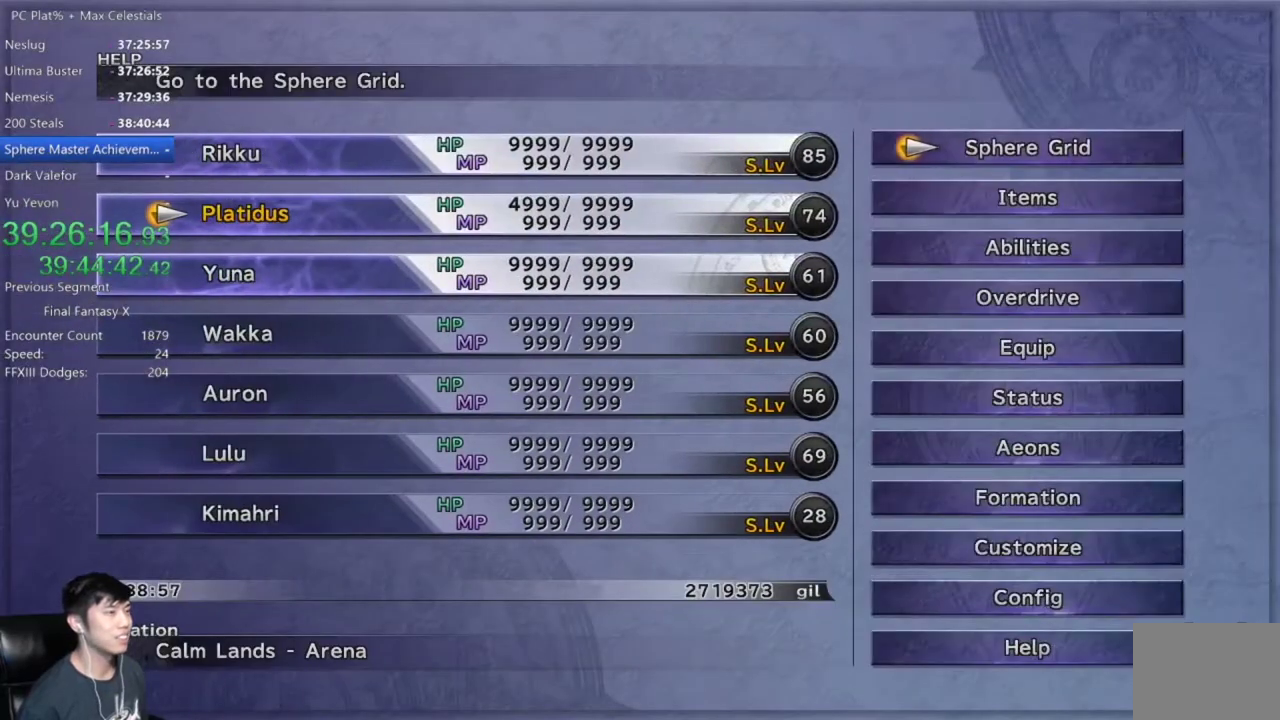
{"buttons": ["A"], "left_stick": "center", "right_stick": "center", "events": [[367, "DPAD_UP", "down"], [501, "A", "down"], [501, "DPAD_UP", "up"]]}
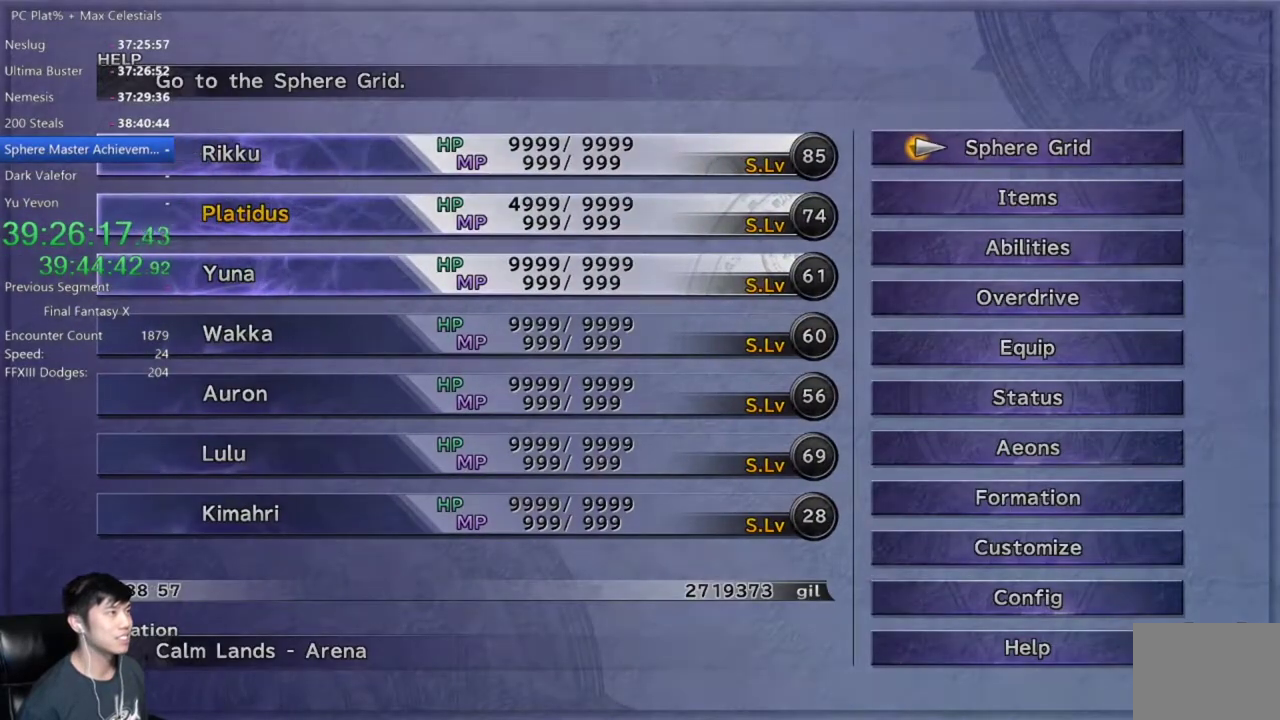
{"buttons": [], "left_stick": "center", "right_stick": "center", "events": [[67, "A", "up"]]}
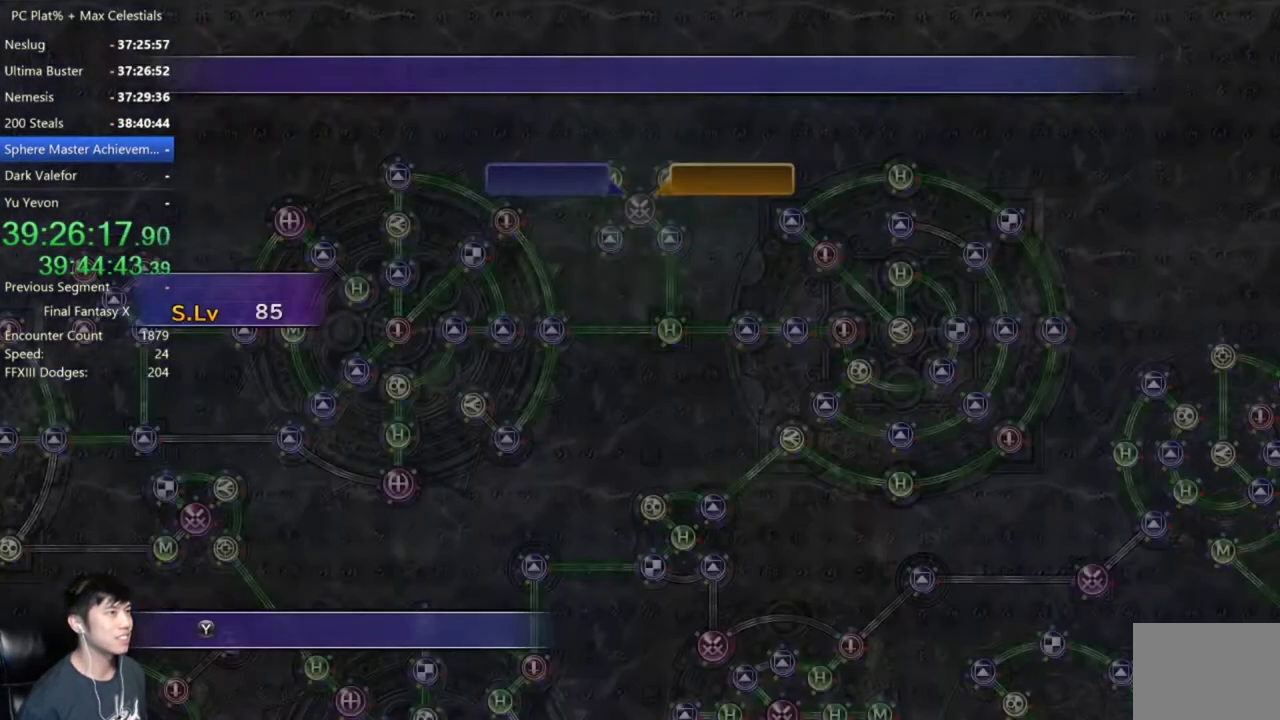
{"buttons": ["A"], "left_stick": "center", "right_stick": "center", "events": [[501, "A", "down"]]}
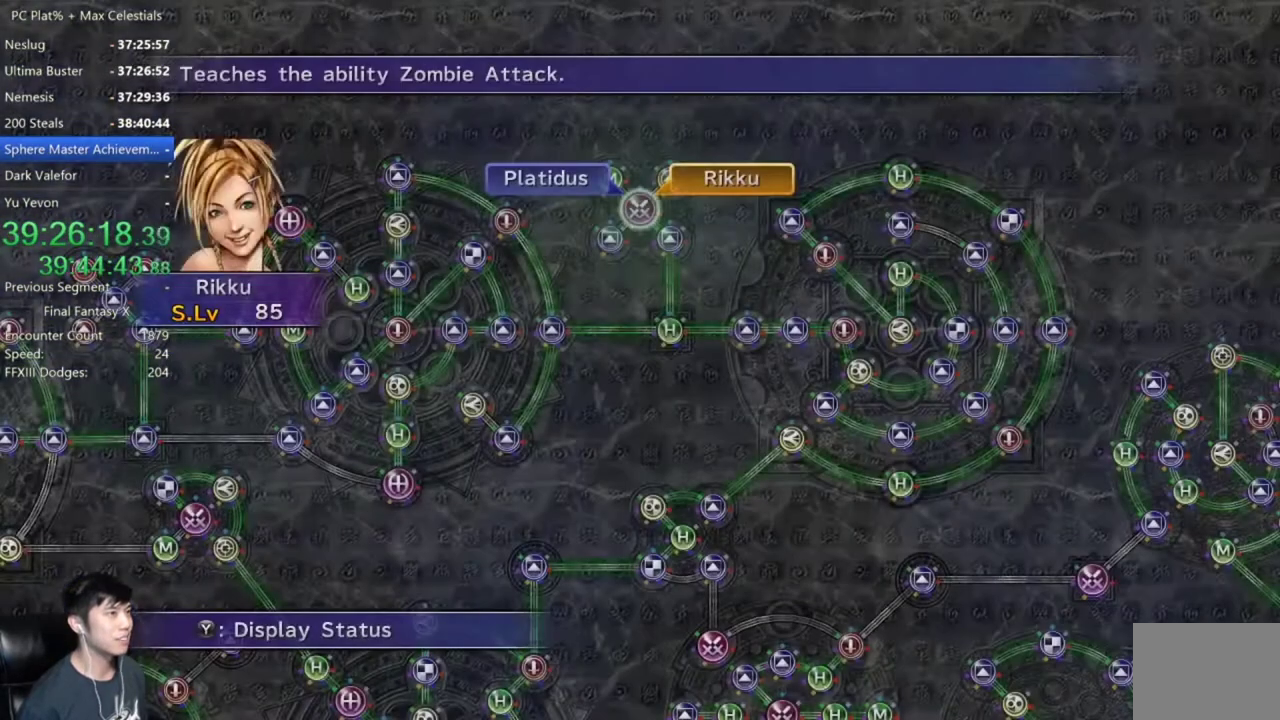
{"buttons": [], "left_stick": "center", "right_stick": "center", "events": [[100, "A", "up"], [400, "L1", "down"], [500, "L1", "up"]]}
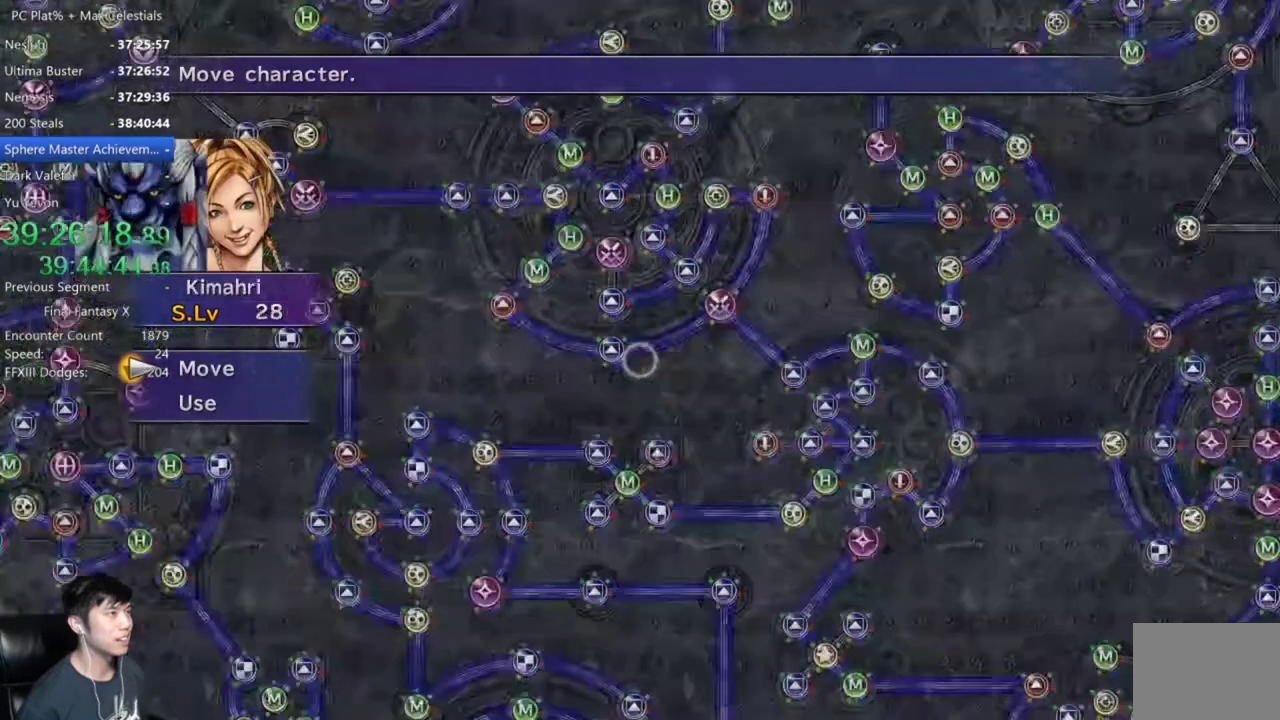
{"buttons": ["R1"], "left_stick": "center", "right_stick": "center", "events": [[33, "B", "down"], [100, "B", "up"], [501, "R1", "down"]]}
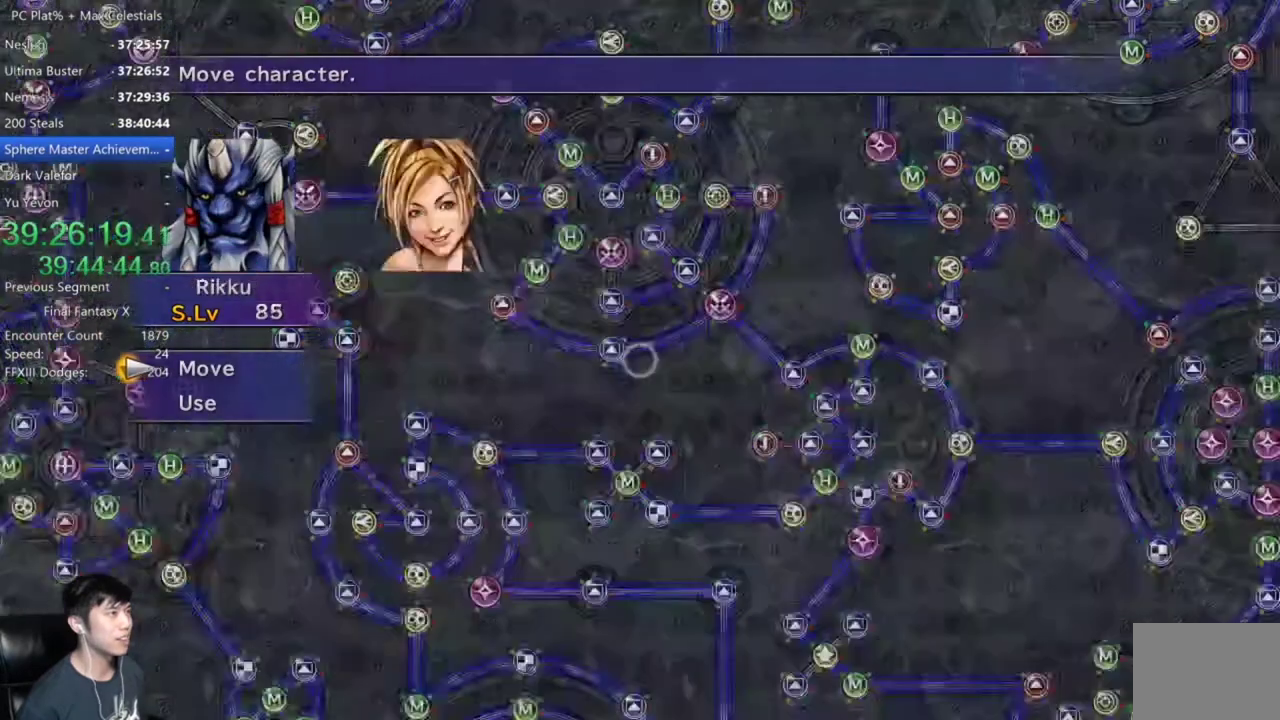
{"buttons": [], "left_stick": "center", "right_stick": "center", "events": [[233, "R1", "up"], [300, "R1", "down"], [367, "R1", "up"]]}
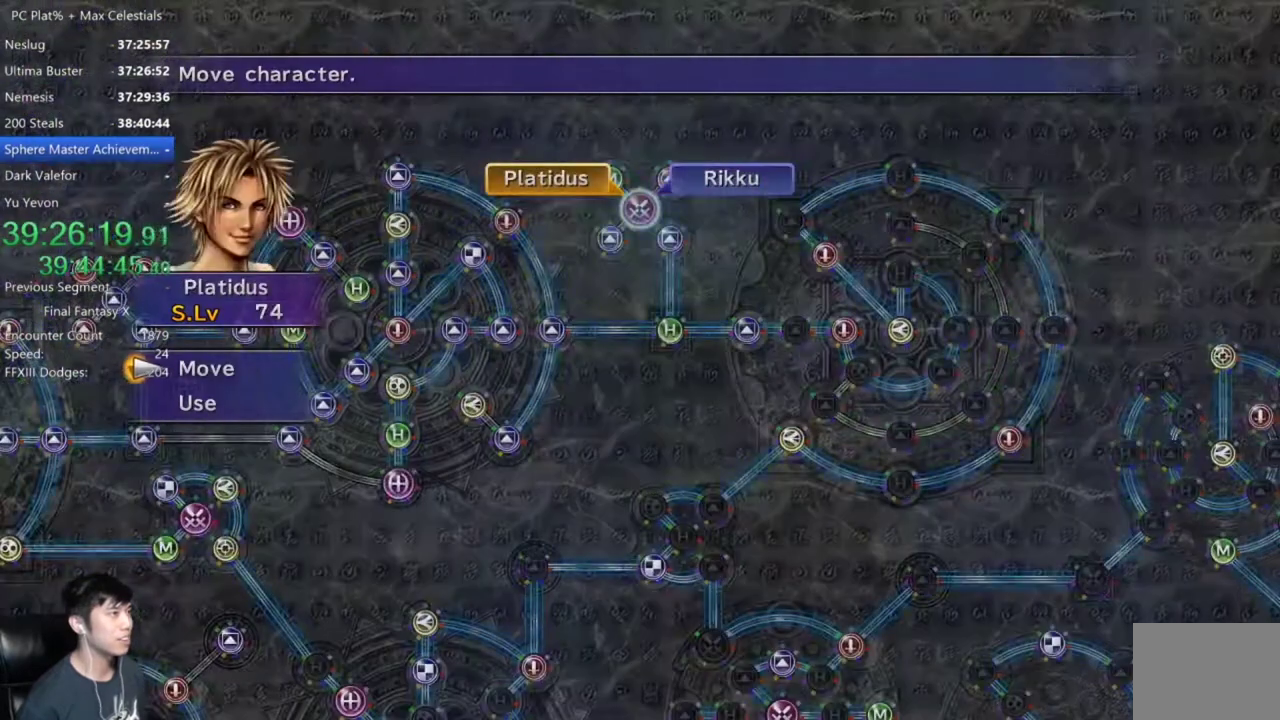
{"buttons": [], "left_stick": "center", "right_stick": "center", "events": []}
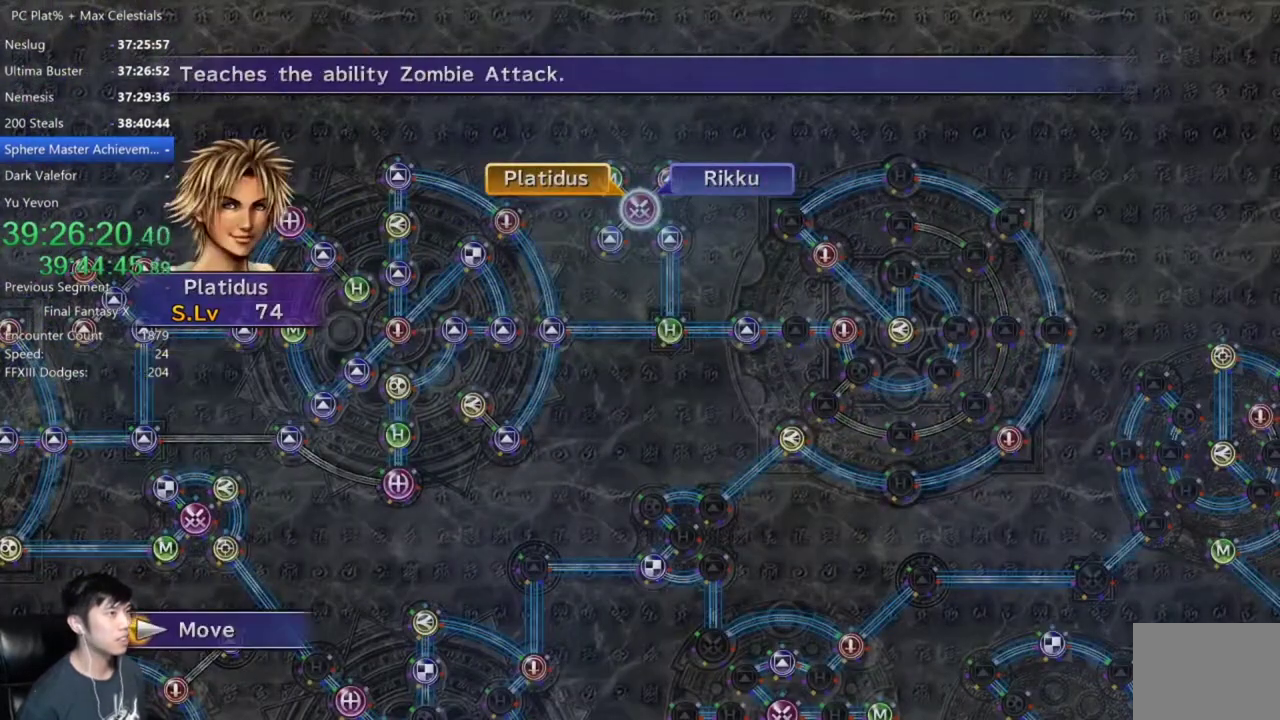
{"buttons": [], "left_stick": "down-right", "right_stick": "center", "events": [[100, "left_stick", "down-right"]]}
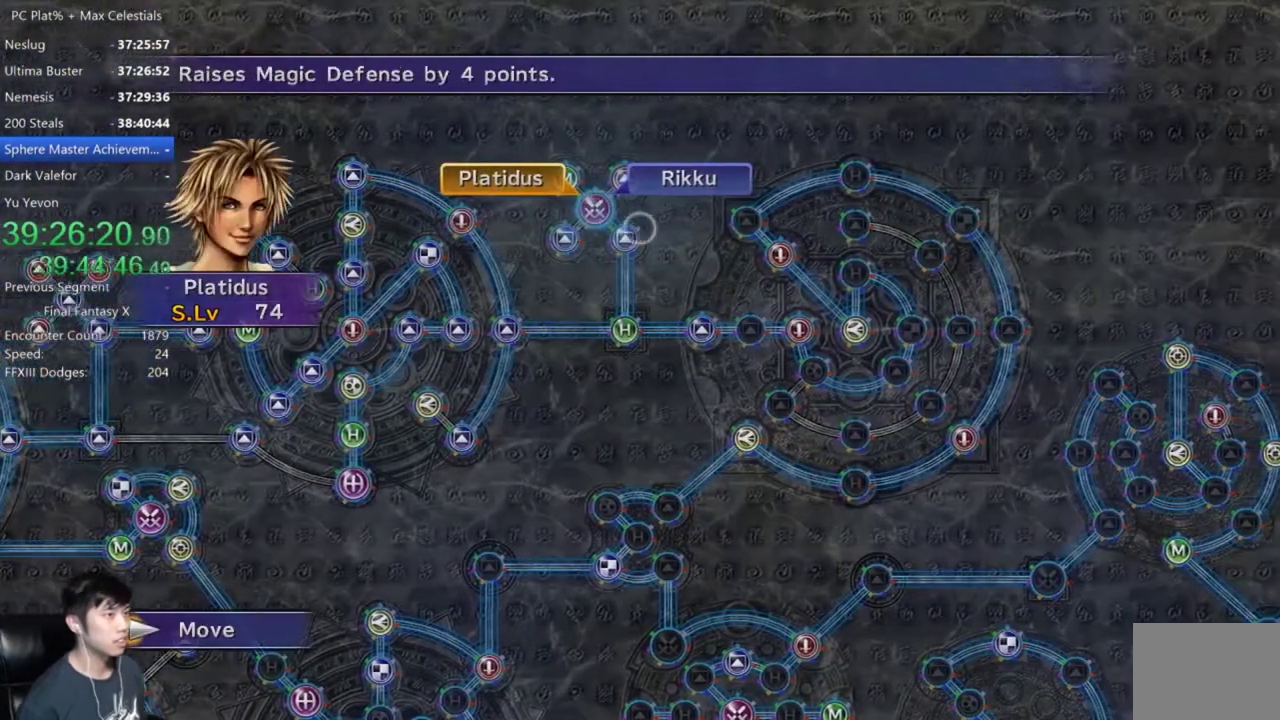
{"buttons": [], "left_stick": "down-right", "right_stick": "center", "events": []}
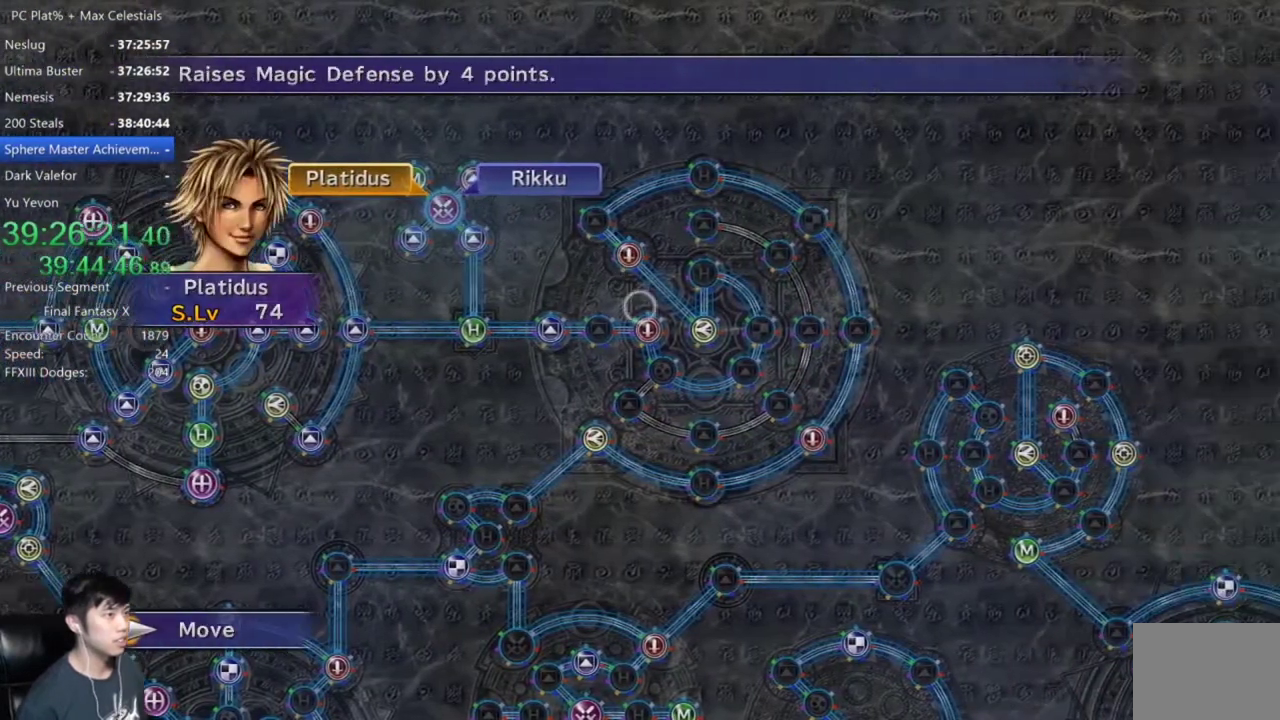
{"buttons": [], "left_stick": "center", "right_stick": "center", "events": [[66, "left_stick", "center"], [300, "A", "down"], [400, "A", "up"]]}
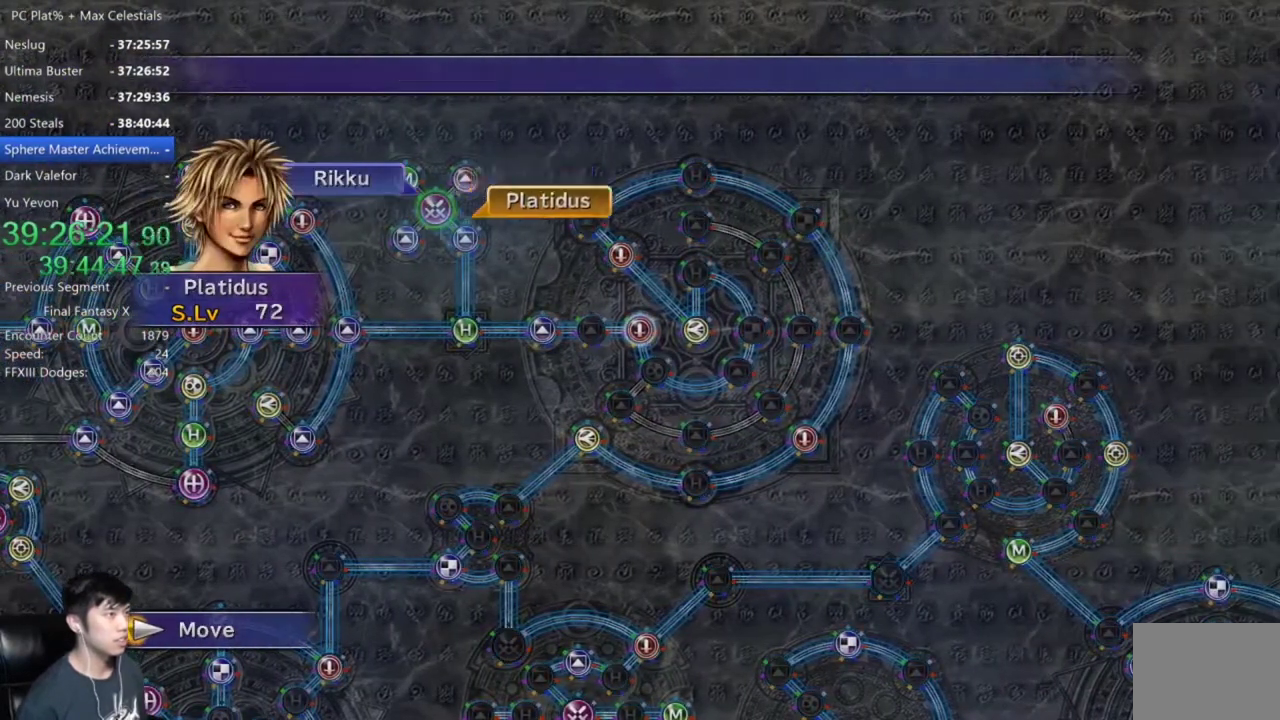
{"buttons": [], "left_stick": "center", "right_stick": "center", "events": []}
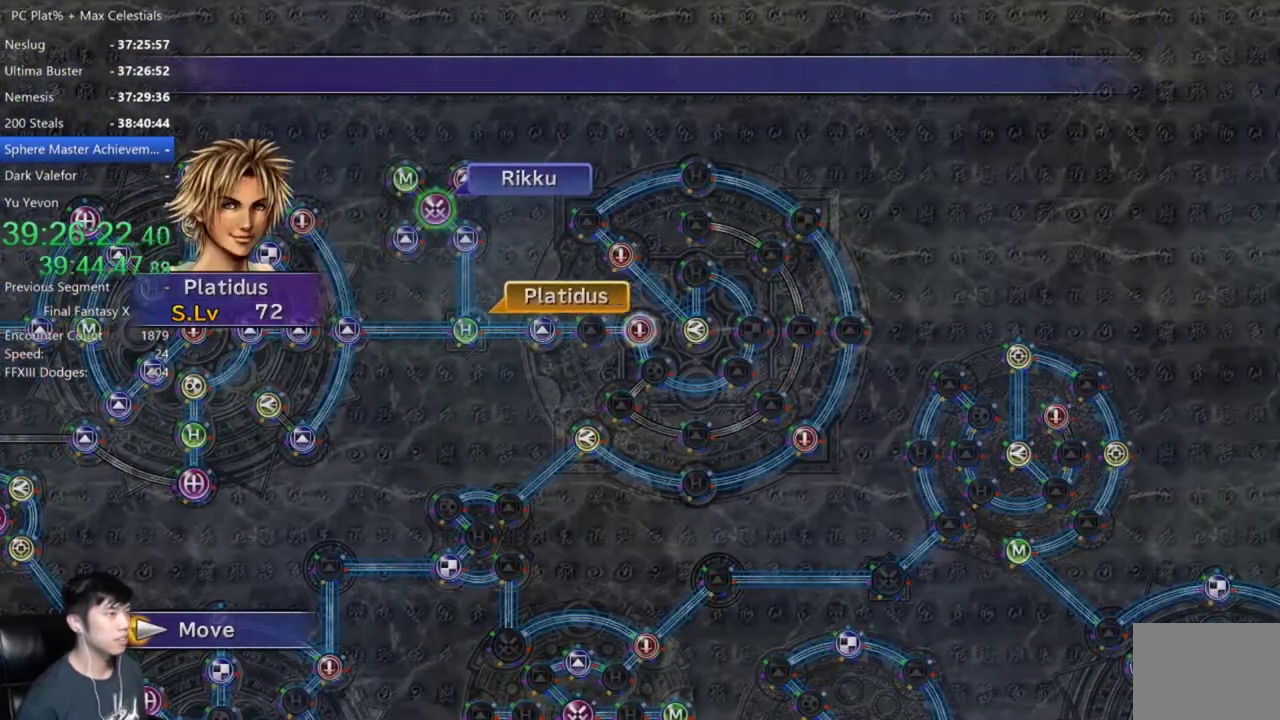
{"buttons": [], "left_stick": "center", "right_stick": "center", "events": []}
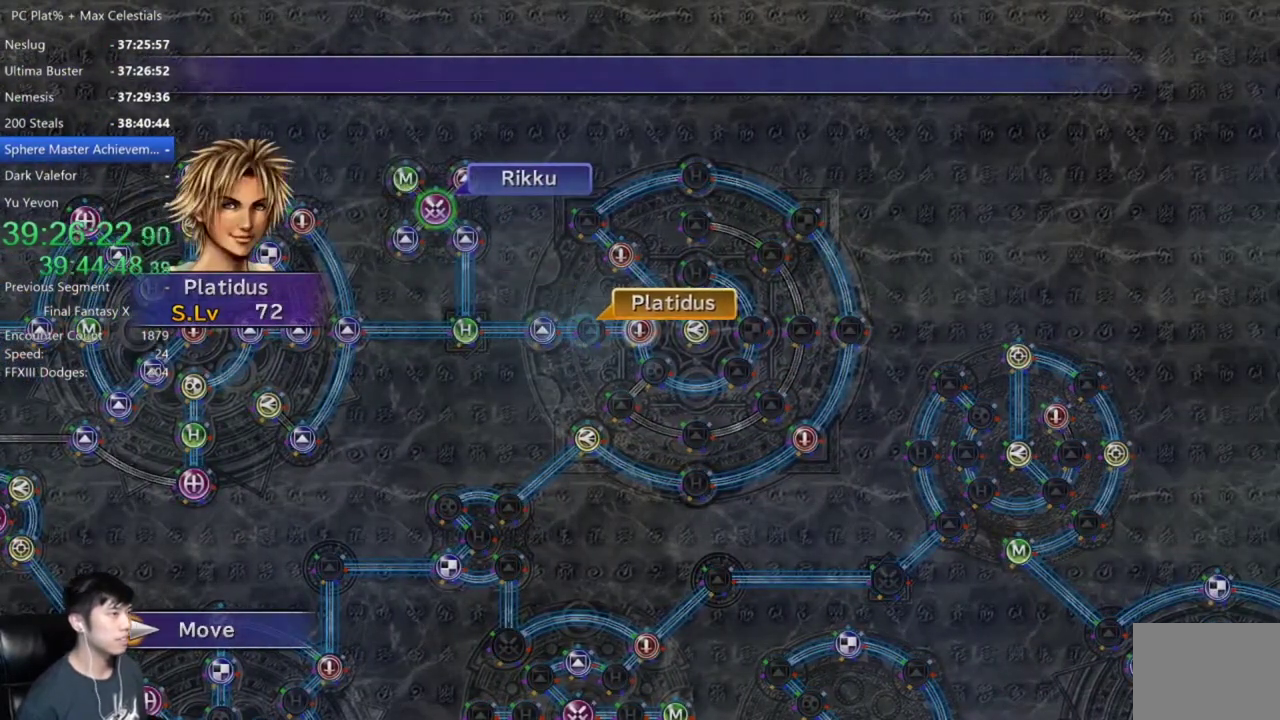
{"buttons": [], "left_stick": "center", "right_stick": "center", "events": [[400, "A", "down"], [467, "A", "up"]]}
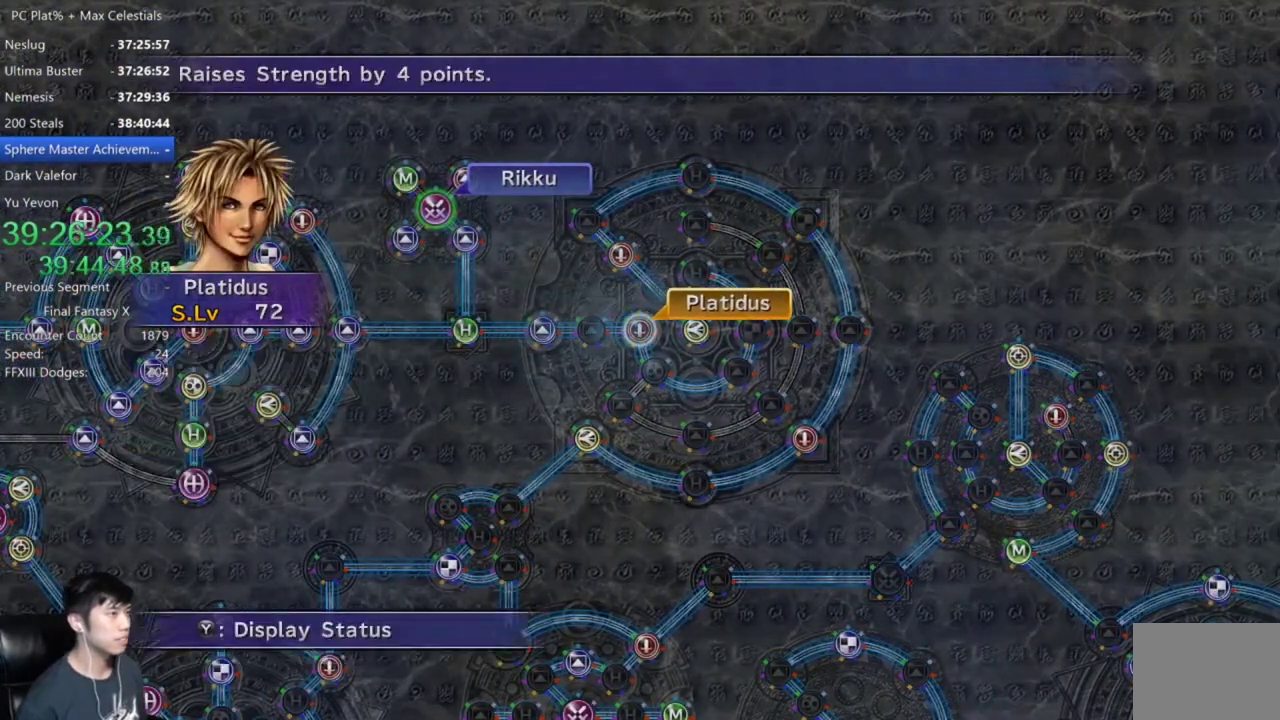
{"buttons": [], "left_stick": "center", "right_stick": "center", "events": [[66, "A", "down"], [133, "A", "up"], [166, "DPAD_DOWN", "down"], [233, "A", "down"], [233, "DPAD_DOWN", "up"], [300, "A", "up"]]}
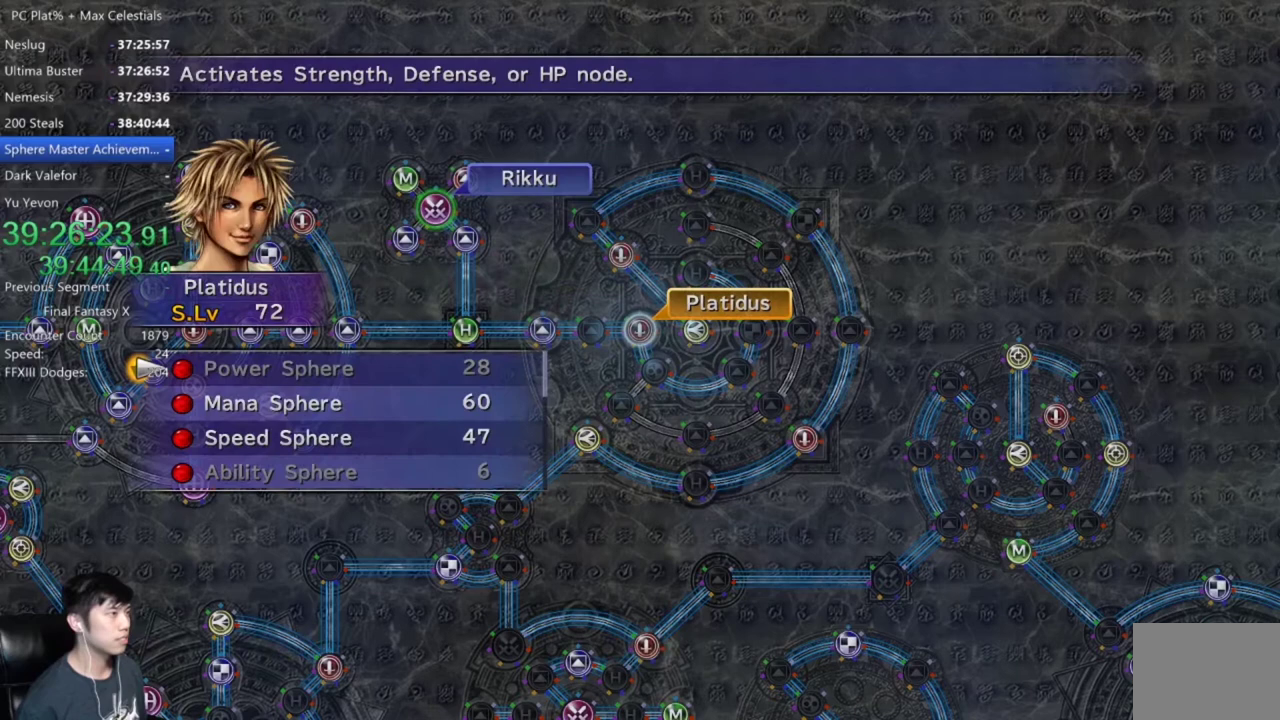
{"buttons": [], "left_stick": "center", "right_stick": "center", "events": [[33, "DPAD_DOWN", "down"], [133, "A", "down"], [133, "DPAD_DOWN", "up"], [200, "A", "up"], [267, "A", "down"], [334, "A", "up"], [400, "A", "down"], [501, "A", "up"]]}
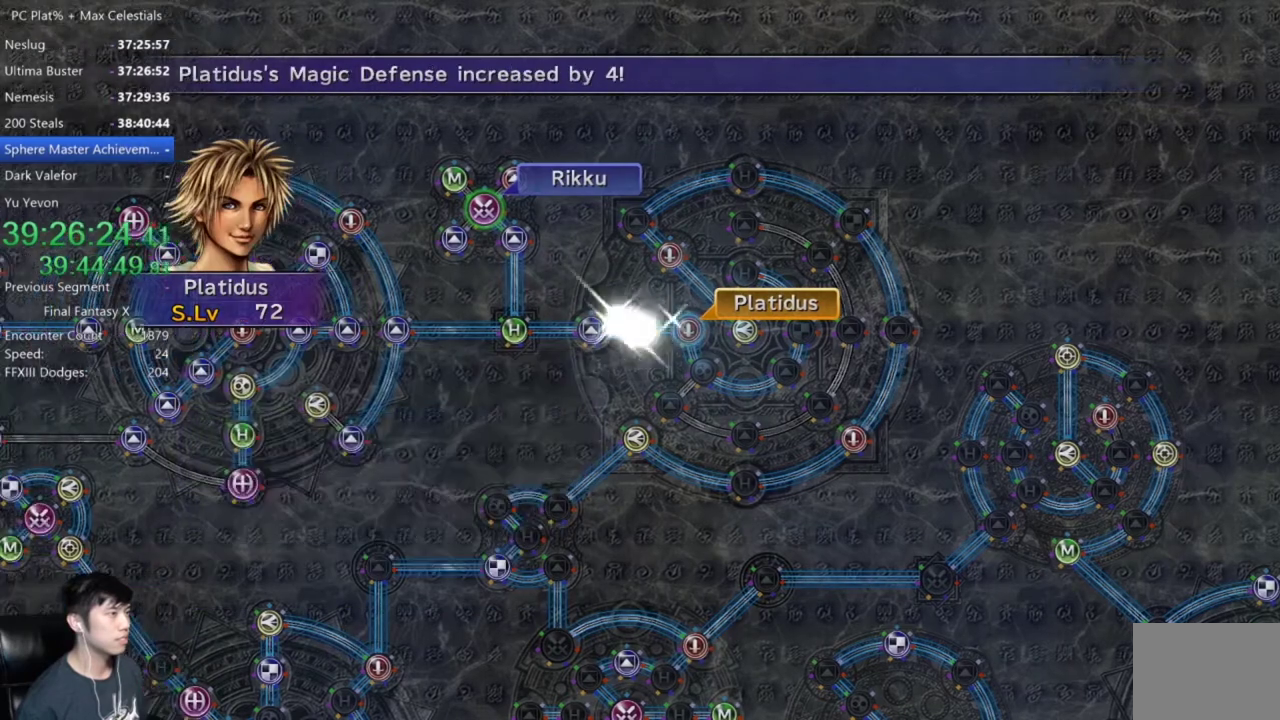
{"buttons": ["A"], "left_stick": "center", "right_stick": "center", "events": [[133, "A", "down"], [200, "A", "up"], [266, "A", "down"], [367, "A", "up"], [433, "A", "down"]]}